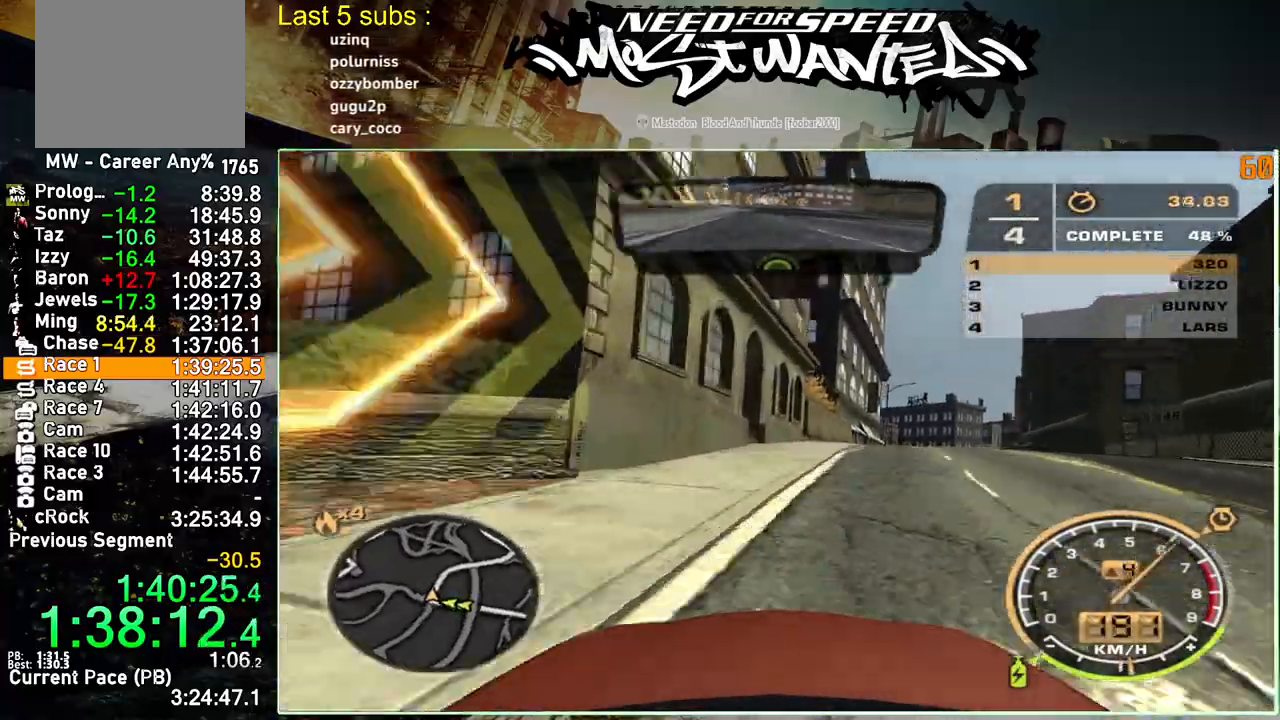
Gameplay with a controller (PlayStation layout); each line is a JSON object with the inputs held at the frame after it. "events" lists button and stick changes between this image and that frame as [ms after this image, input, new state], when the widget could be followed in between. Not read: L1 L3.
{"buttons": ["R2"], "left_stick": "up-right", "right_stick": "center", "events": []}
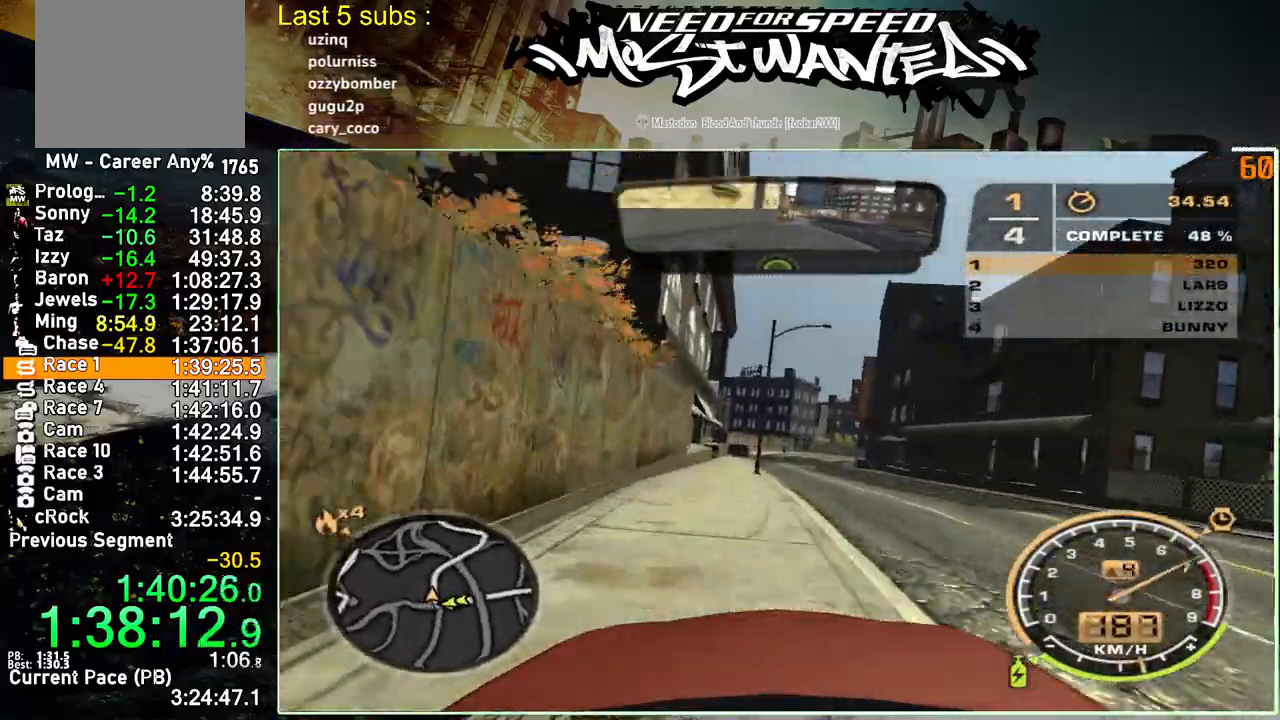
{"buttons": ["R2"], "left_stick": "up-right", "right_stick": "center", "events": []}
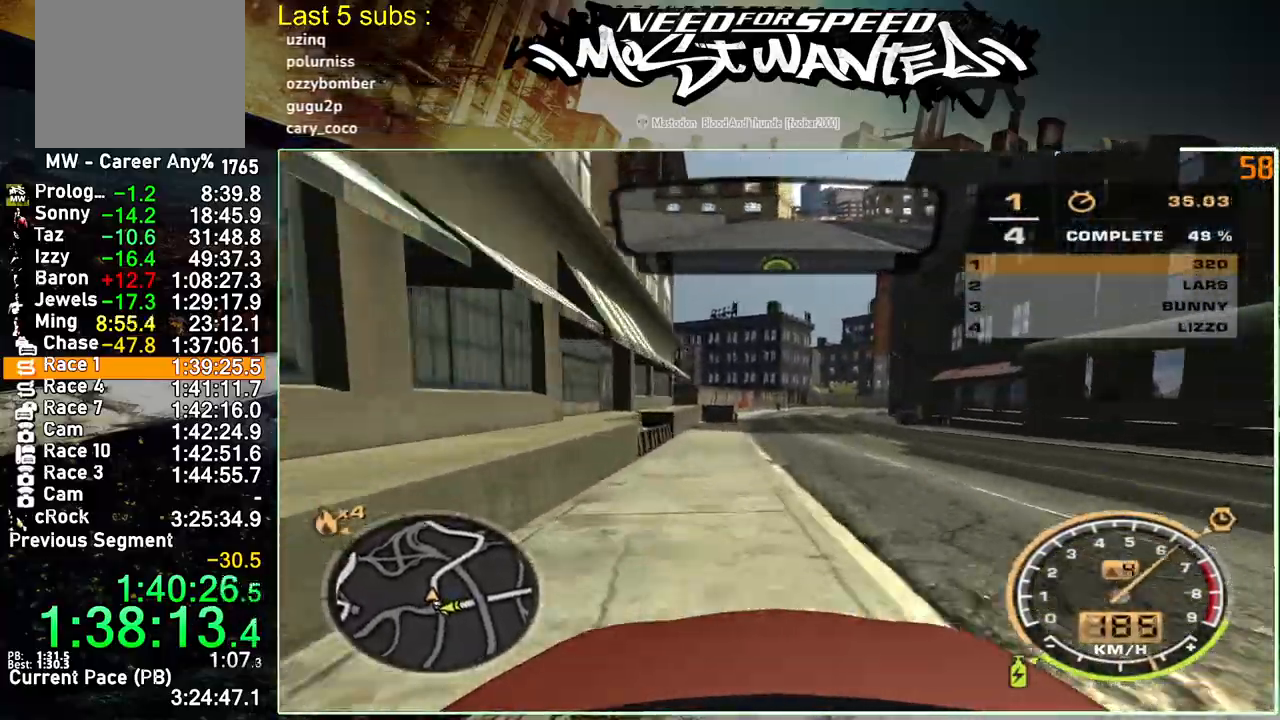
{"buttons": ["R2"], "left_stick": "up-right", "right_stick": "center", "events": []}
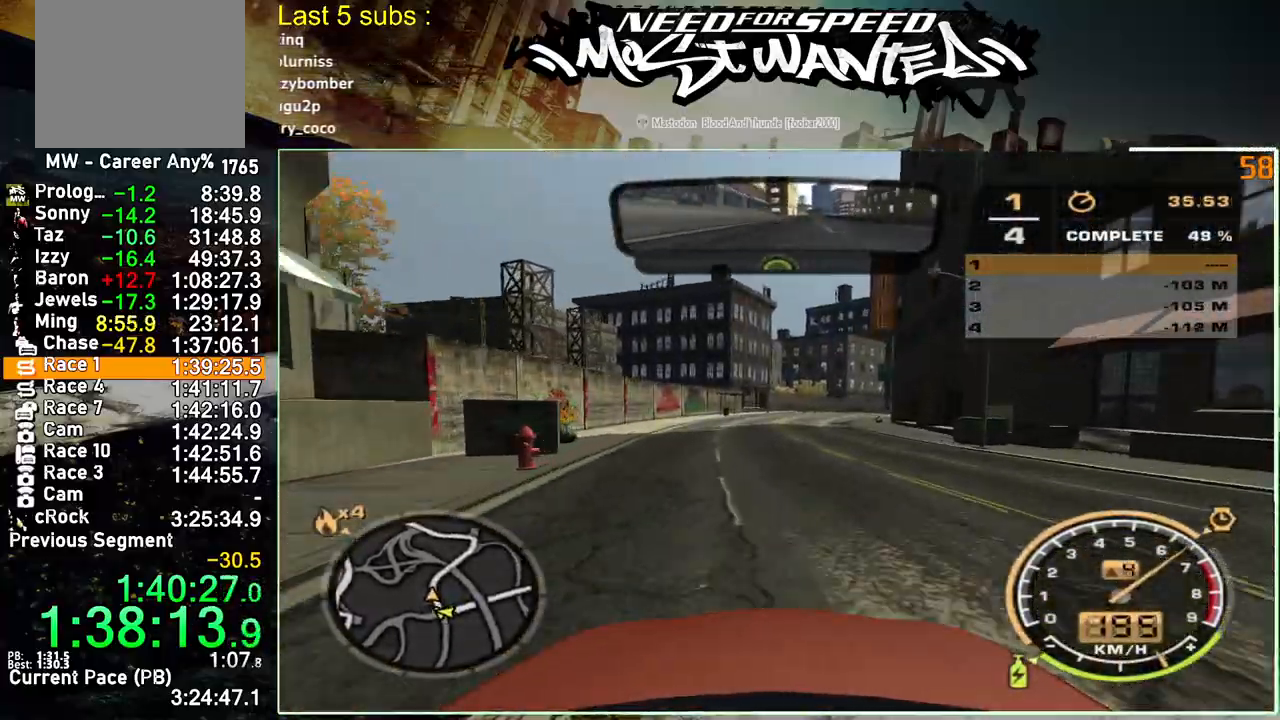
{"buttons": ["R2"], "left_stick": "up-right", "right_stick": "center", "events": []}
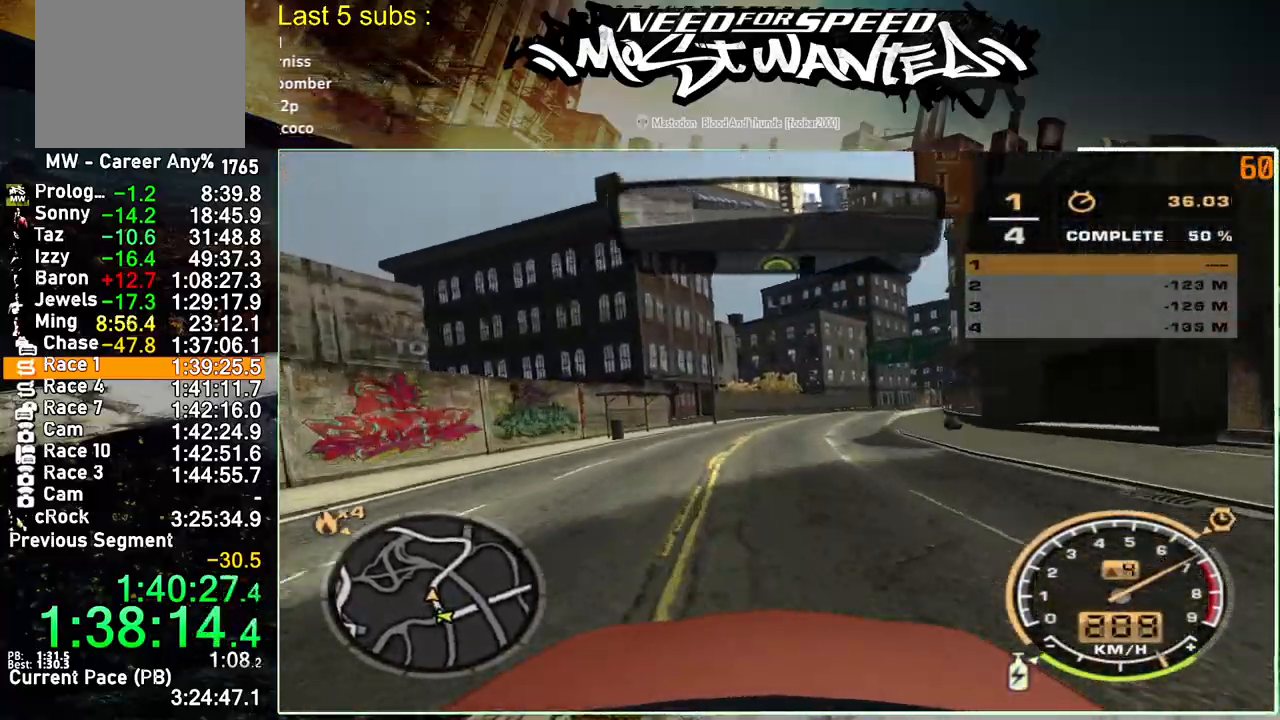
{"buttons": ["R2"], "left_stick": "up-right", "right_stick": "center", "events": []}
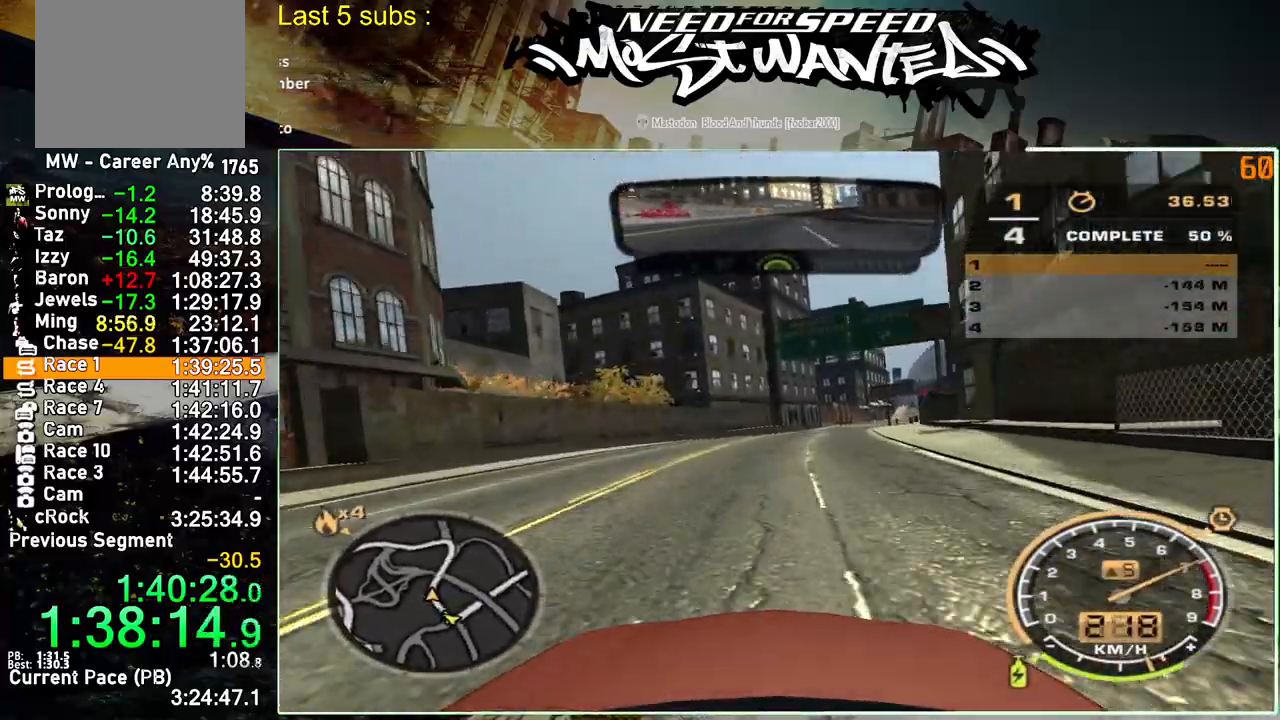
{"buttons": ["R2"], "left_stick": "up-right", "right_stick": "center", "events": []}
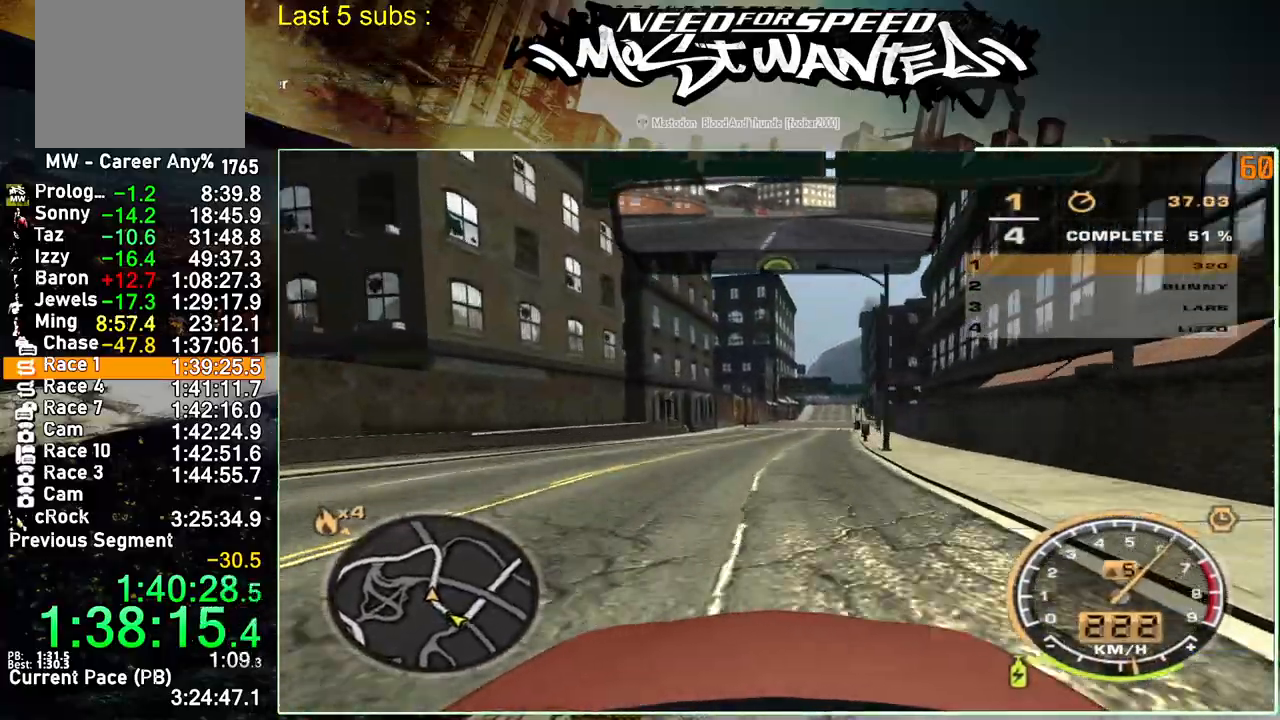
{"buttons": ["R2"], "left_stick": "center", "right_stick": "center", "events": [[467, "left_stick", "center"]]}
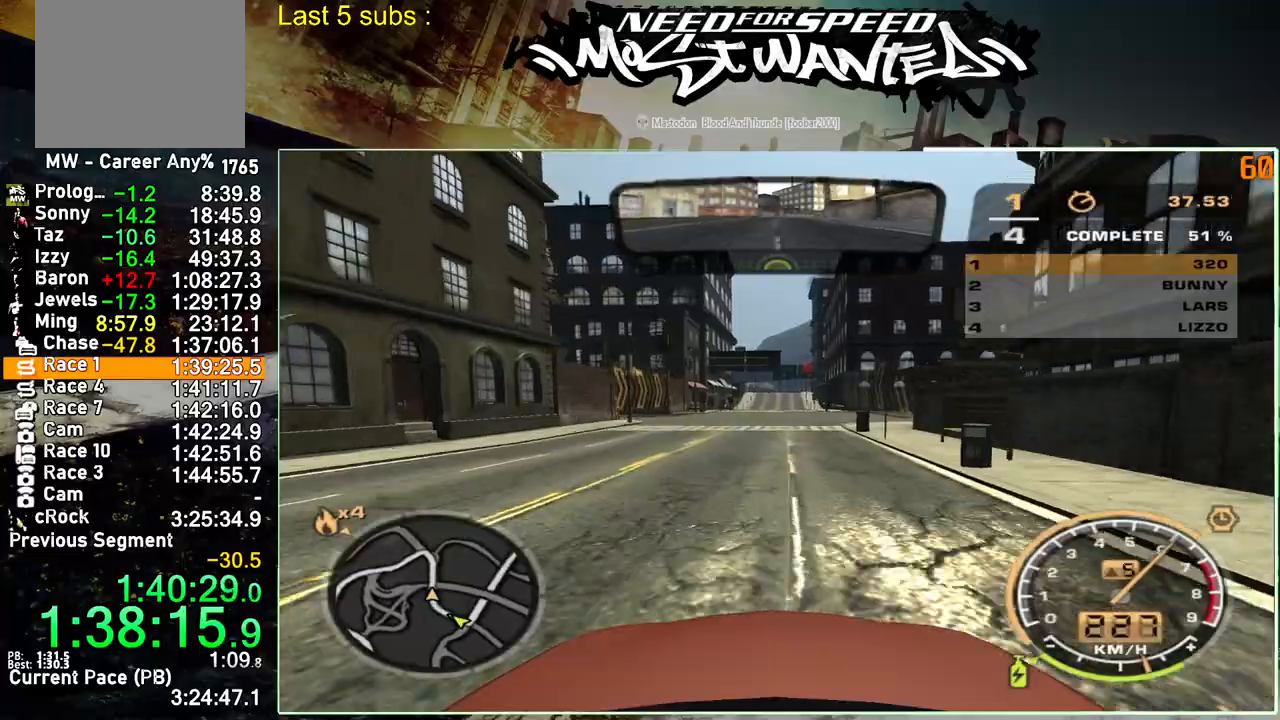
{"buttons": ["R2"], "left_stick": "center", "right_stick": "center", "events": []}
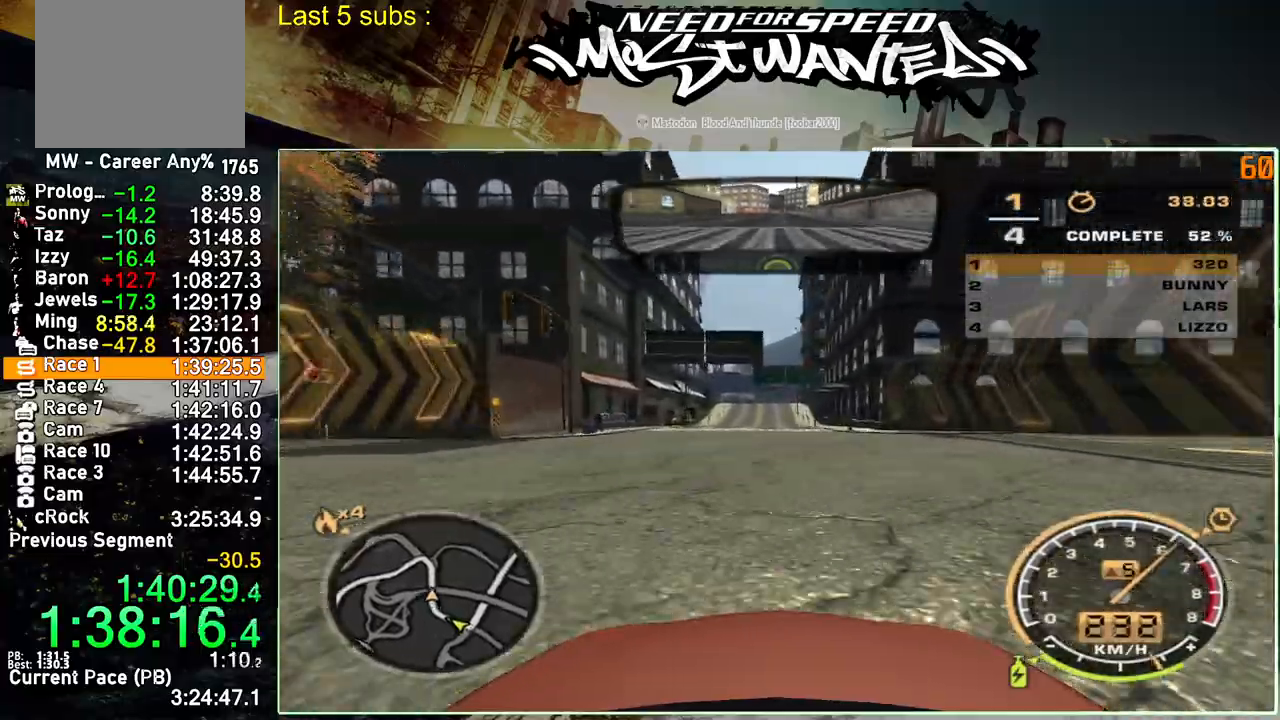
{"buttons": ["R2"], "left_stick": "center", "right_stick": "center", "events": []}
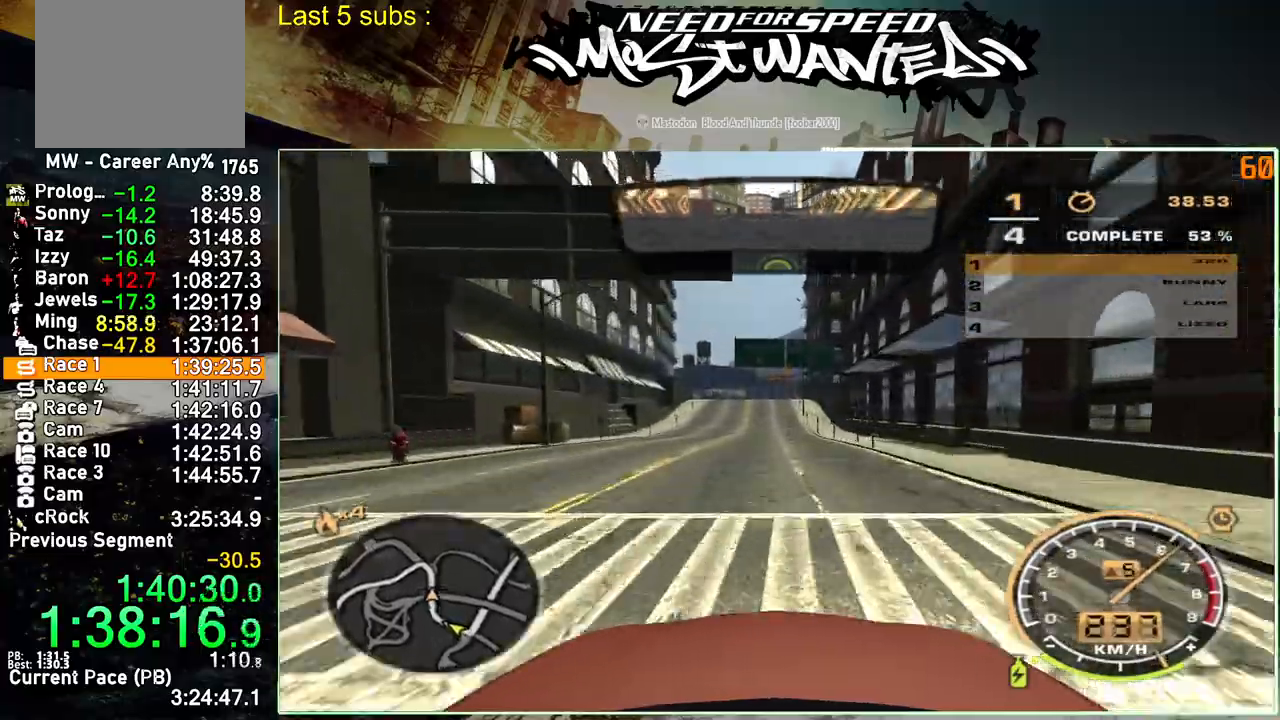
{"buttons": ["R2"], "left_stick": "center", "right_stick": "center", "events": []}
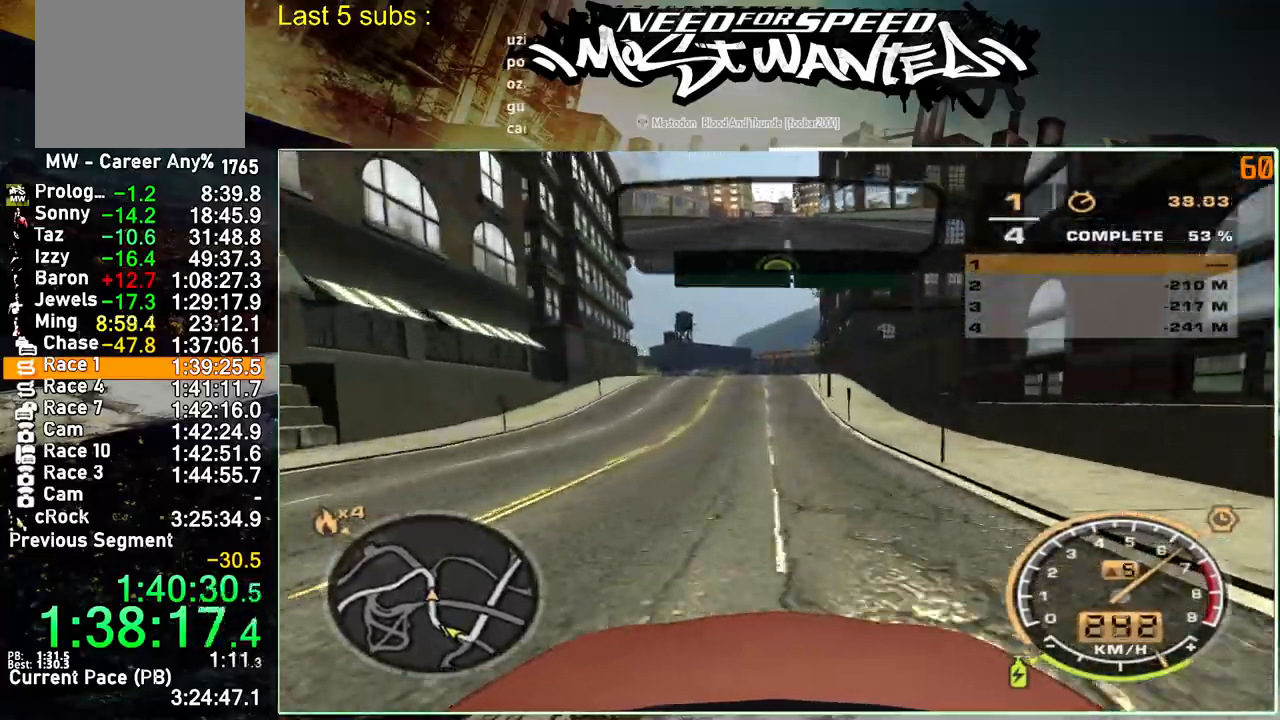
{"buttons": ["R2"], "left_stick": "center", "right_stick": "center", "events": []}
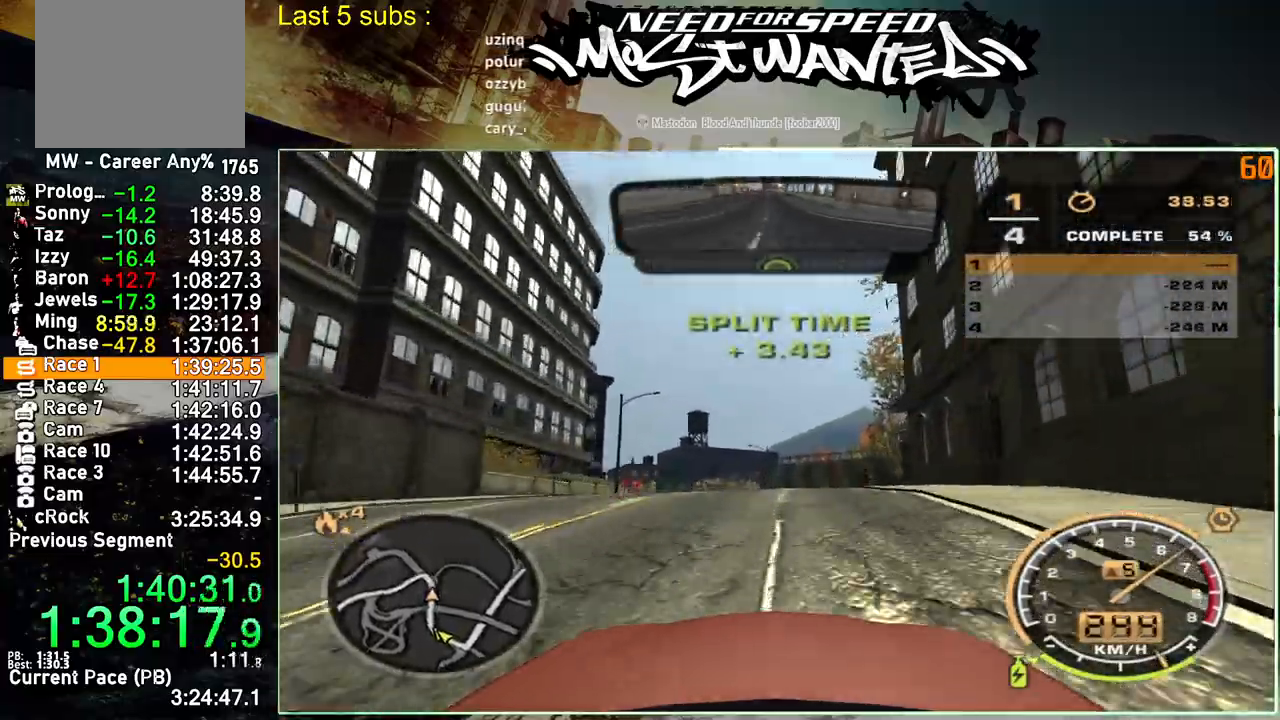
{"buttons": ["R2"], "left_stick": "center", "right_stick": "center", "events": []}
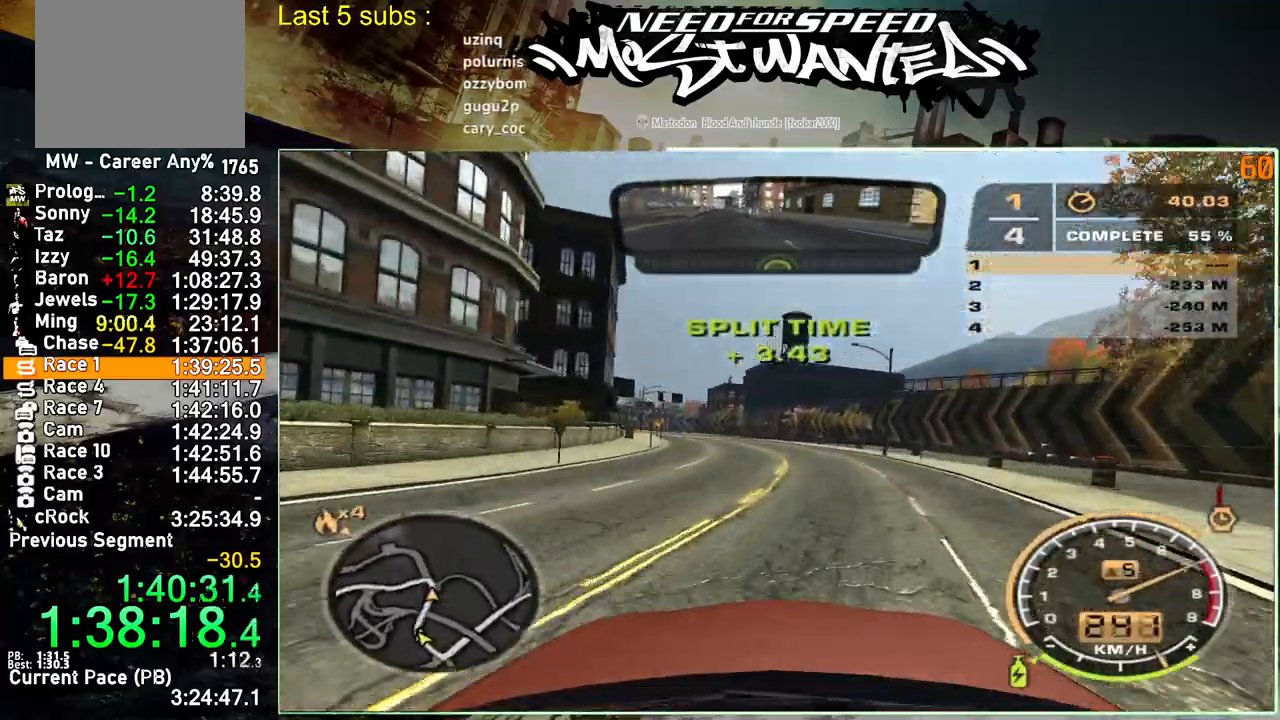
{"buttons": ["L2"], "left_stick": "center", "right_stick": "center", "events": [[133, "L2", "down"], [217, "R2", "up"]]}
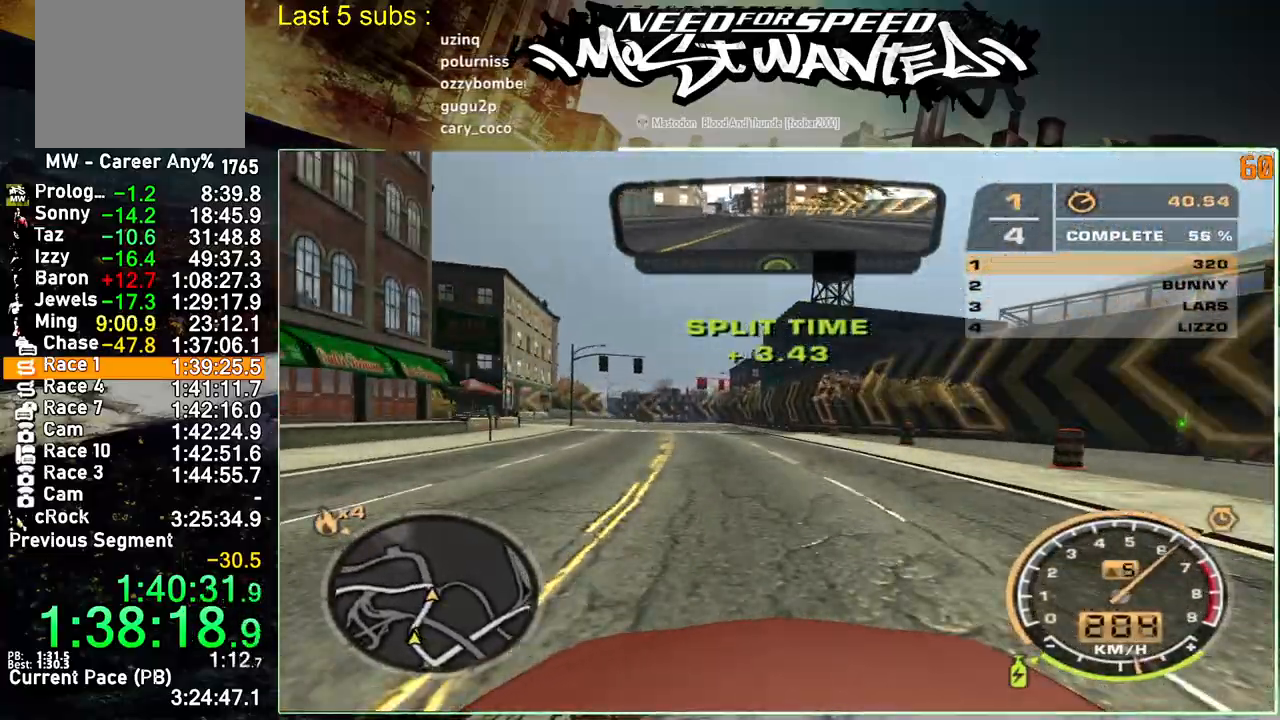
{"buttons": ["R2"], "left_stick": "center", "right_stick": "center", "events": [[250, "L2", "up"], [317, "R2", "down"]]}
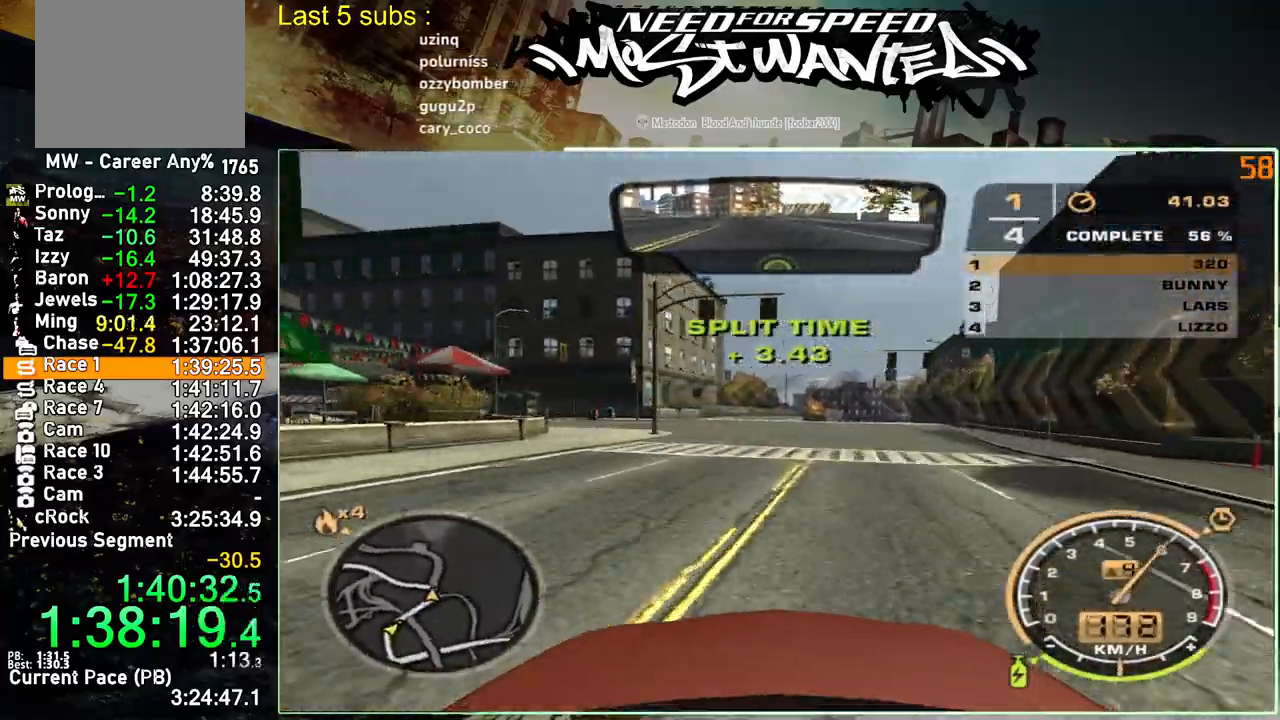
{"buttons": ["R2"], "left_stick": "center", "right_stick": "center", "events": []}
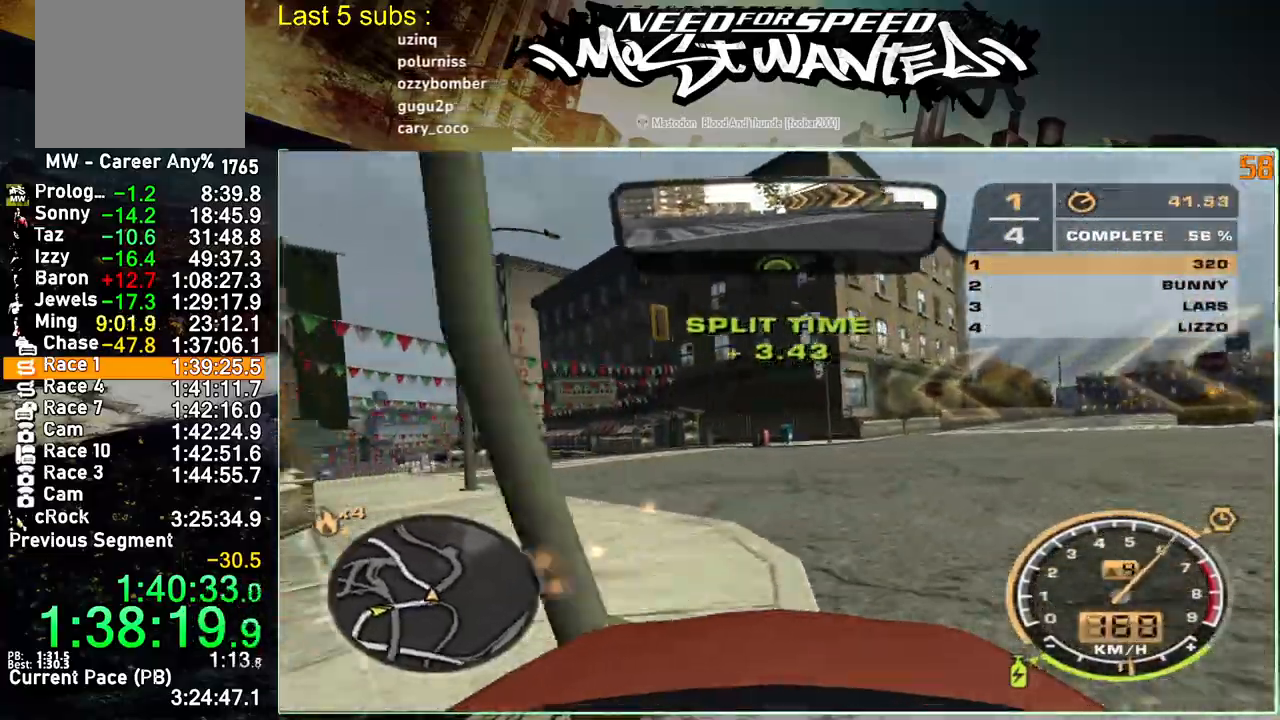
{"buttons": ["R2"], "left_stick": "center", "right_stick": "center", "events": []}
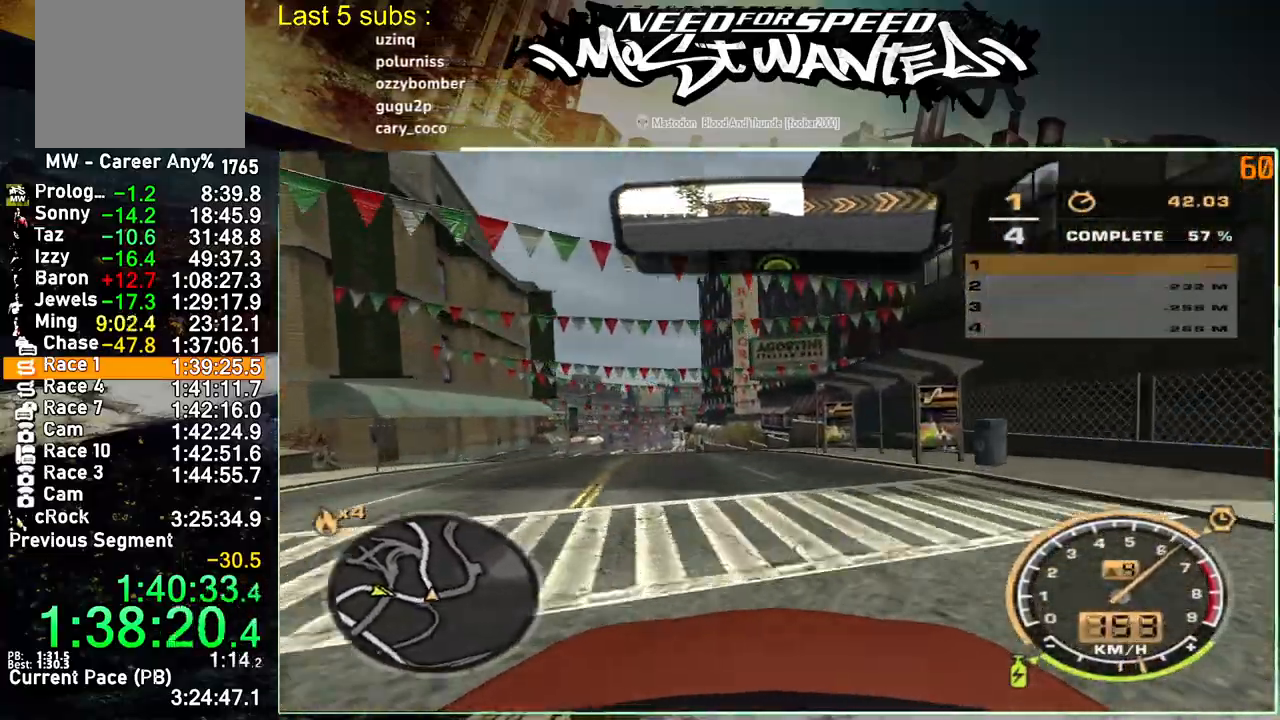
{"buttons": ["R2"], "left_stick": "center", "right_stick": "center", "events": []}
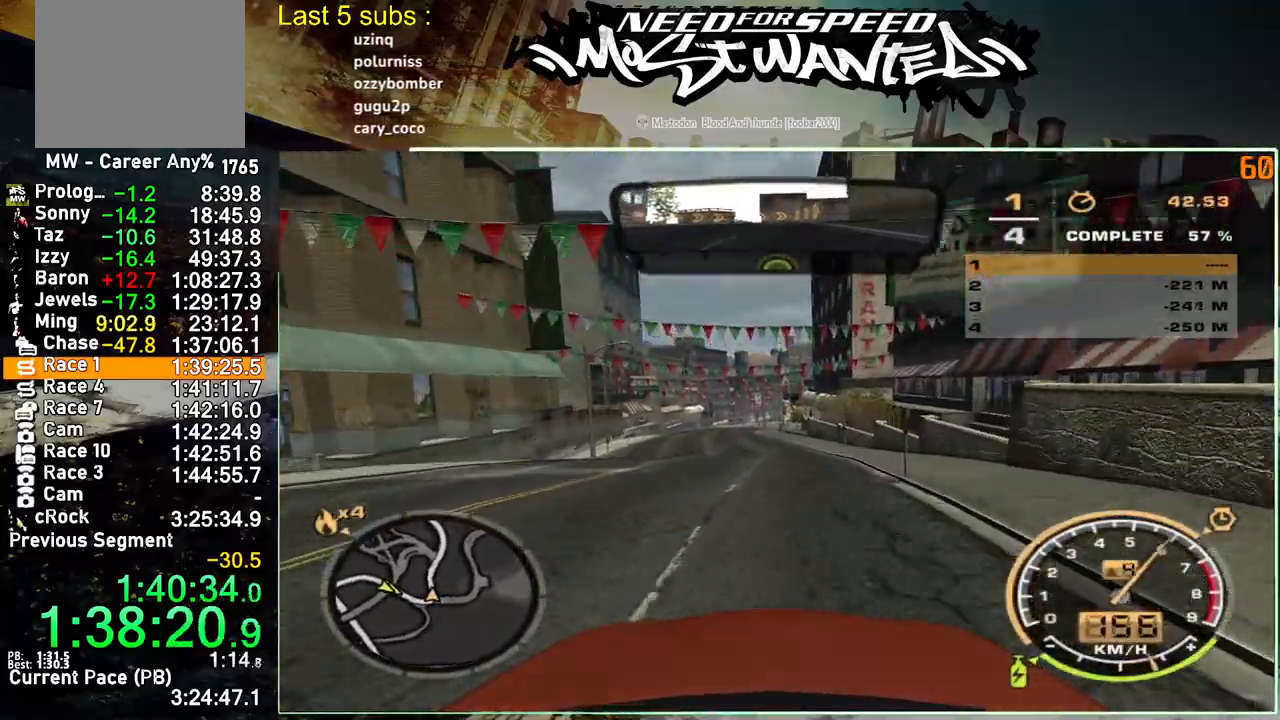
{"buttons": ["R2"], "left_stick": "up-left", "right_stick": "center", "events": [[33, "left_stick", "up-left"]]}
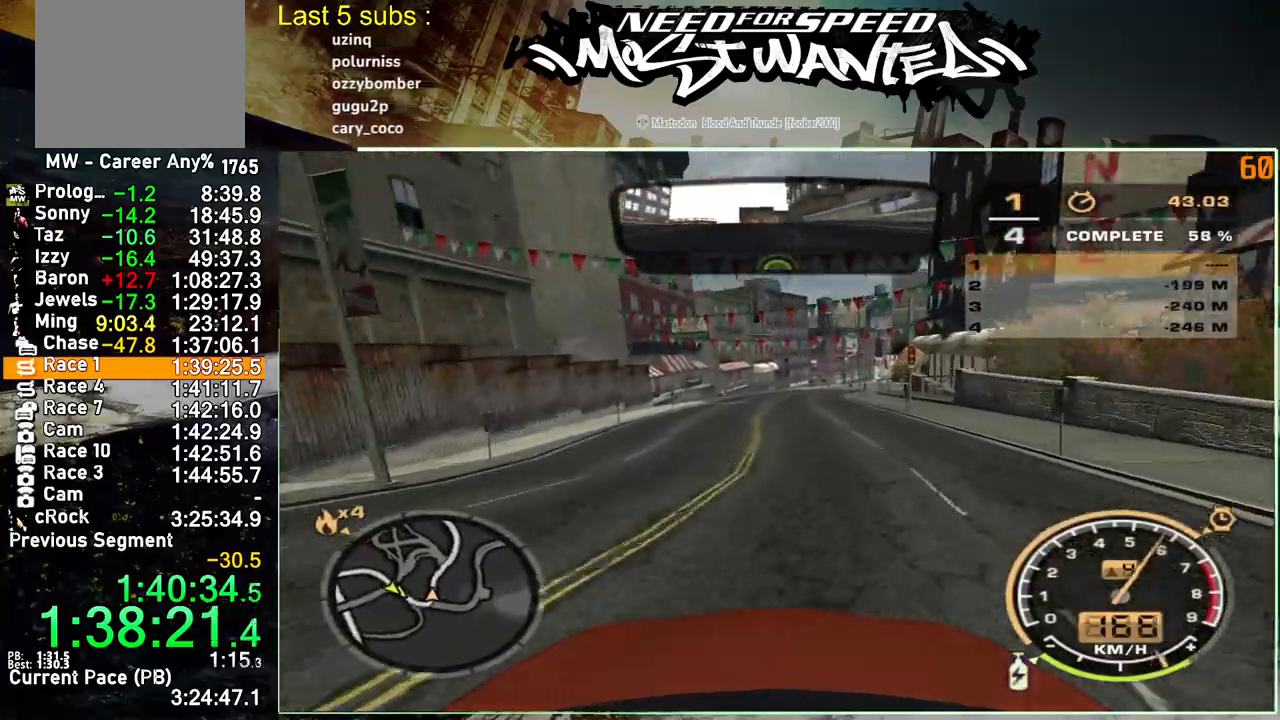
{"buttons": ["R2"], "left_stick": "up-left", "right_stick": "center", "events": []}
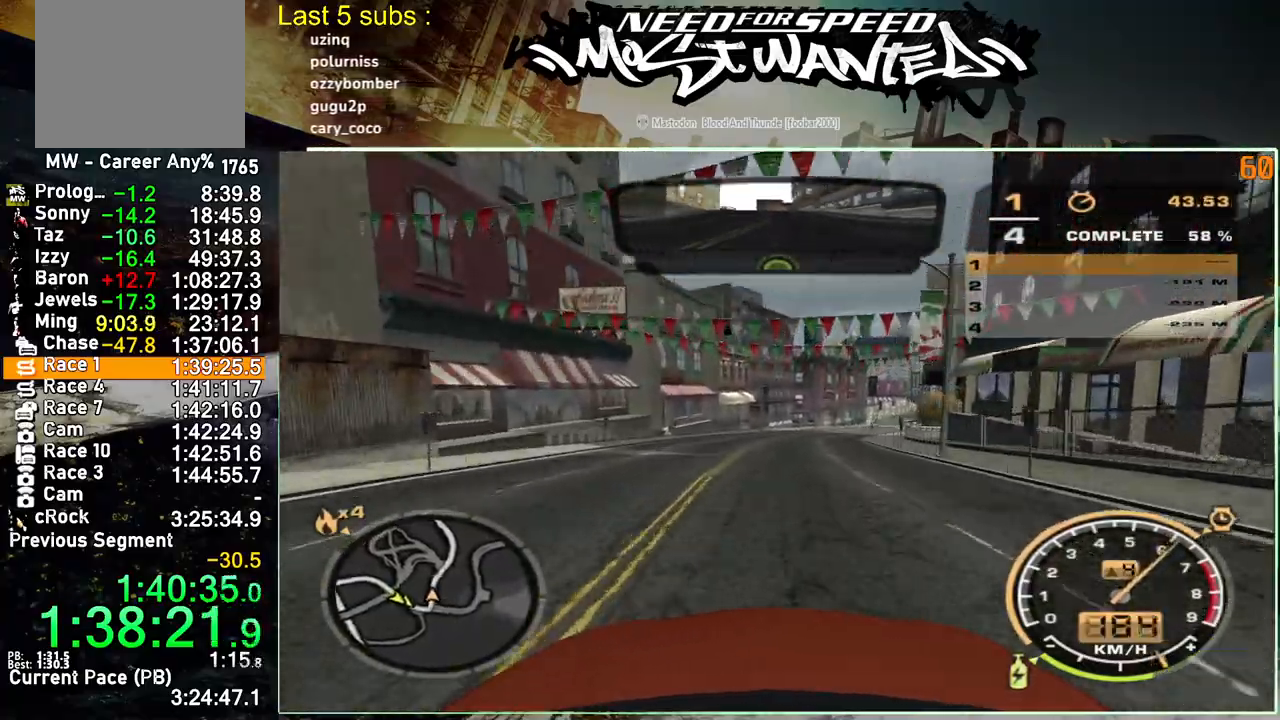
{"buttons": ["R2"], "left_stick": "up-left", "right_stick": "center", "events": []}
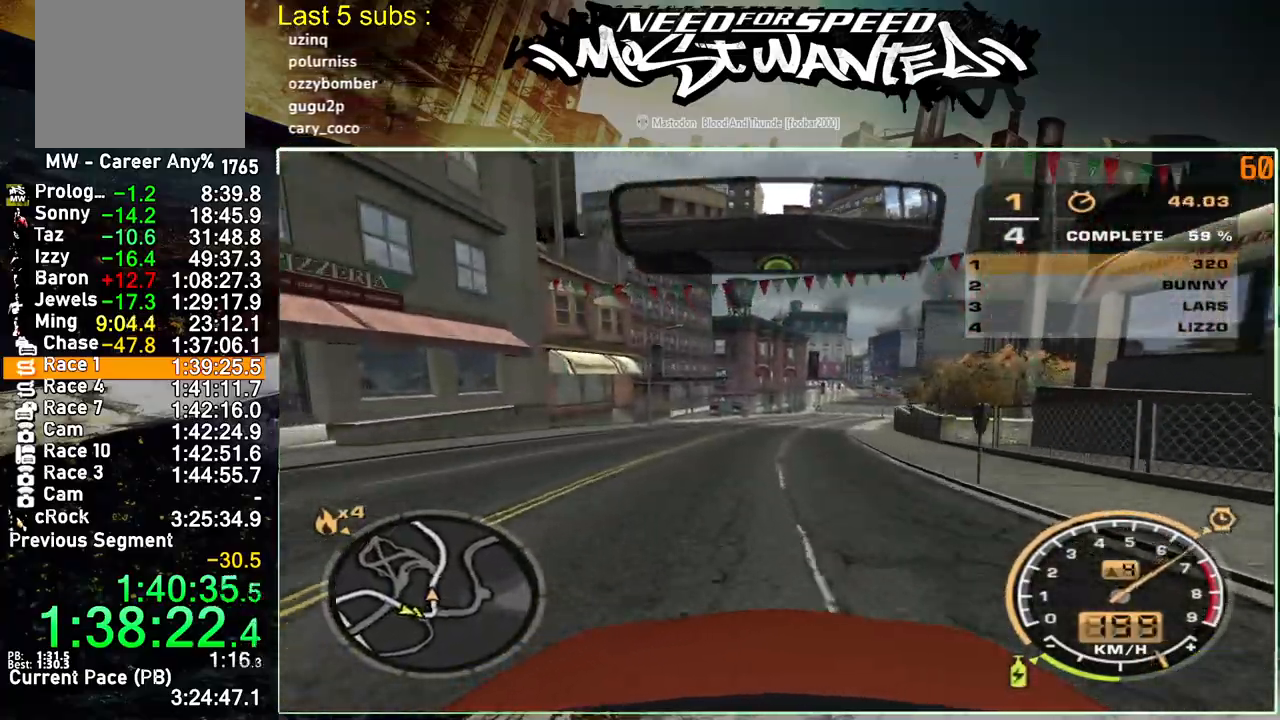
{"buttons": ["R2"], "left_stick": "up-left", "right_stick": "center", "events": []}
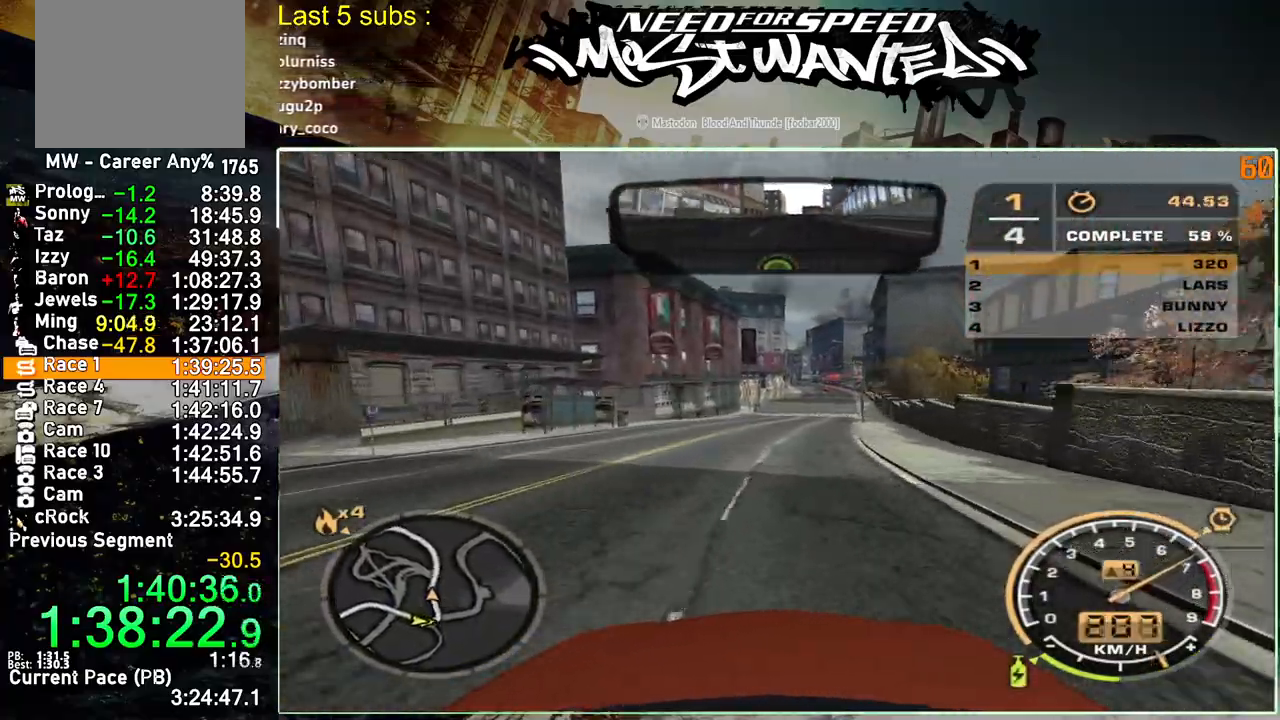
{"buttons": ["R2"], "left_stick": "up-left", "right_stick": "center", "events": []}
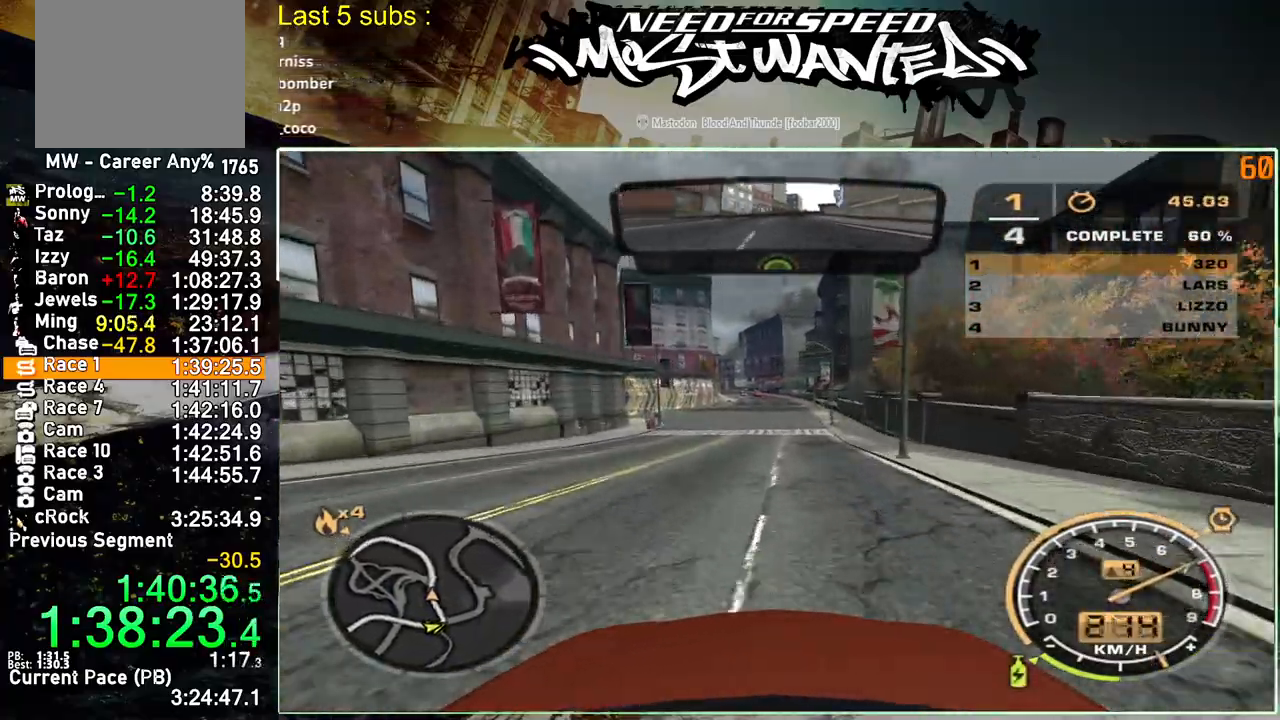
{"buttons": ["R2"], "left_stick": "up-left", "right_stick": "center", "events": []}
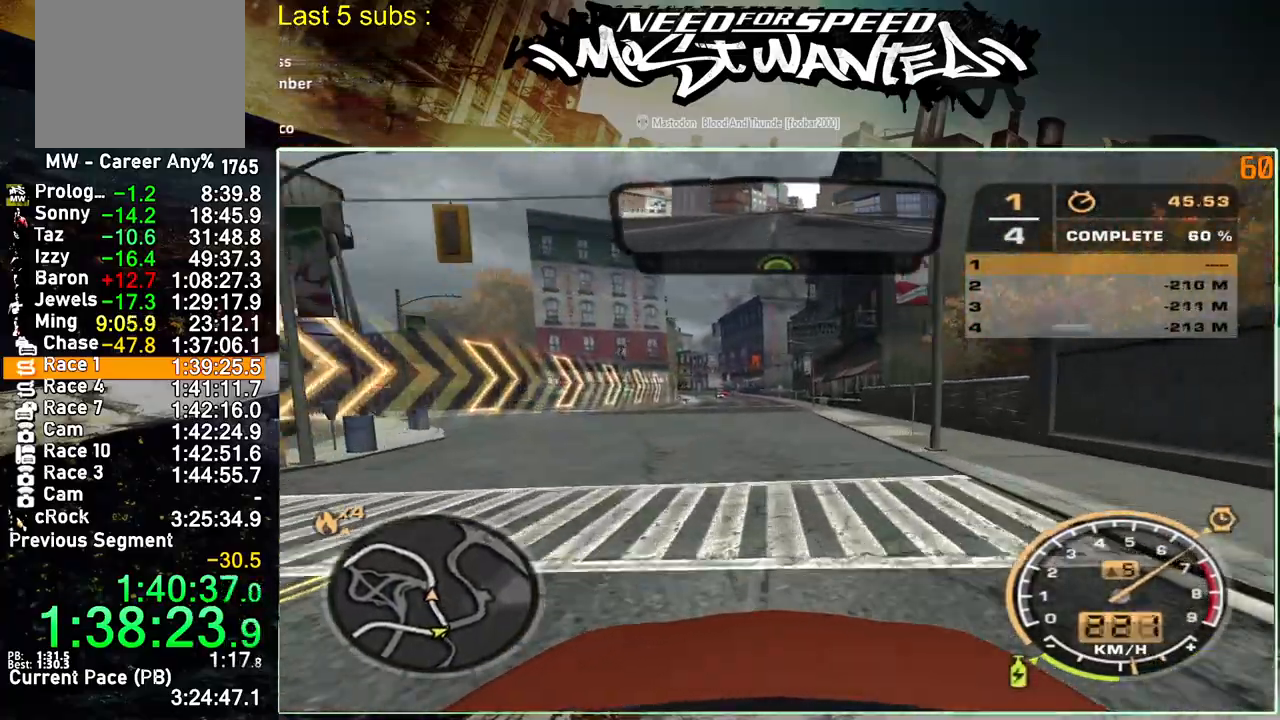
{"buttons": ["R2"], "left_stick": "up-left", "right_stick": "center", "events": []}
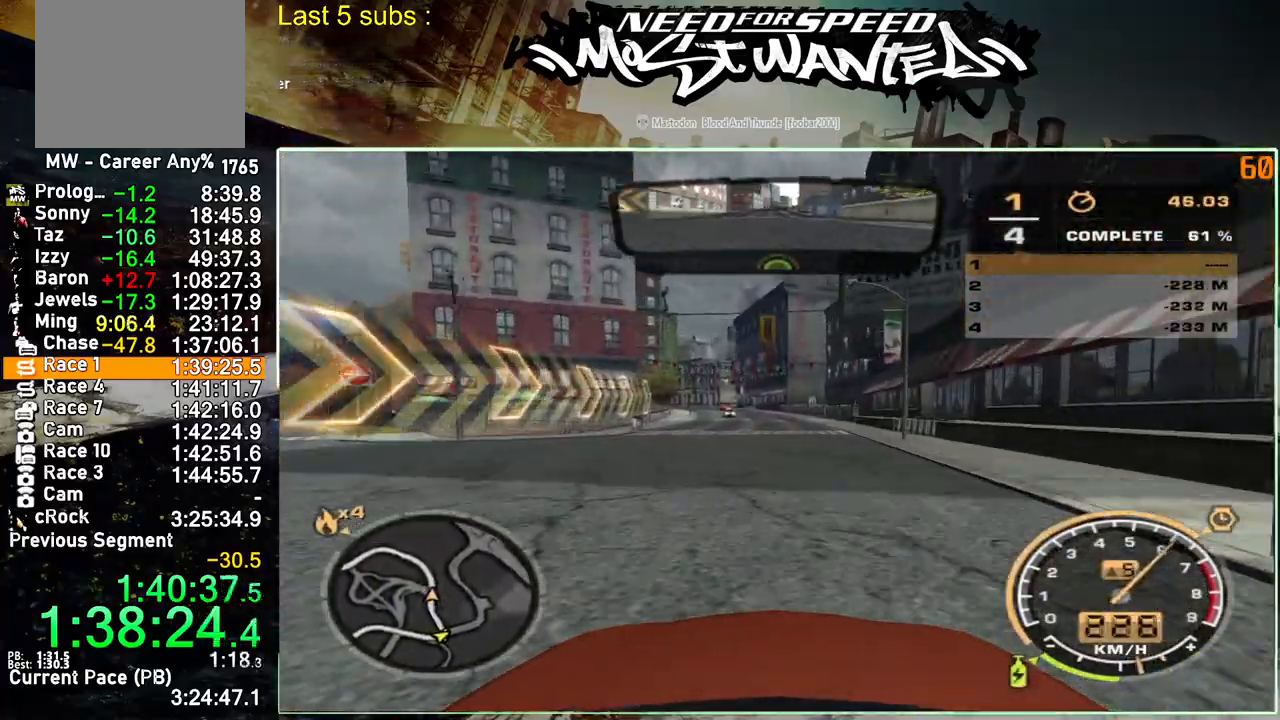
{"buttons": ["R2"], "left_stick": "up-left", "right_stick": "center", "events": []}
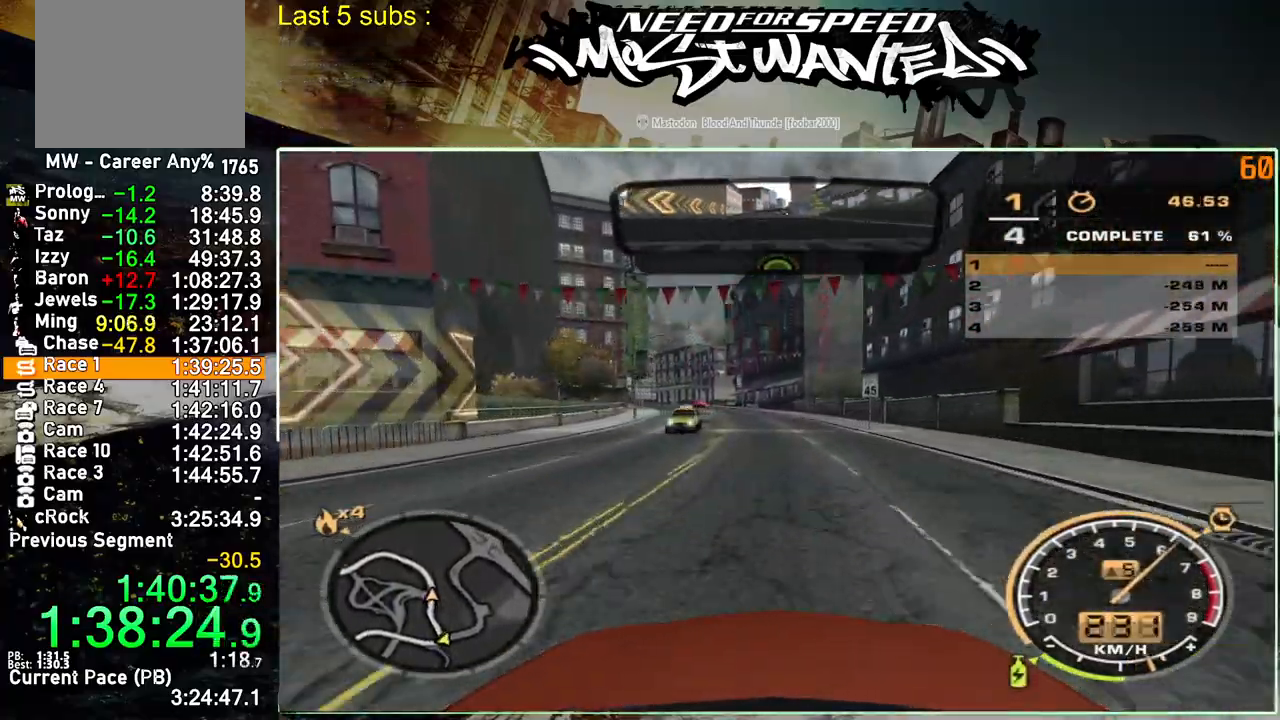
{"buttons": ["R2"], "left_stick": "up-left", "right_stick": "center", "events": []}
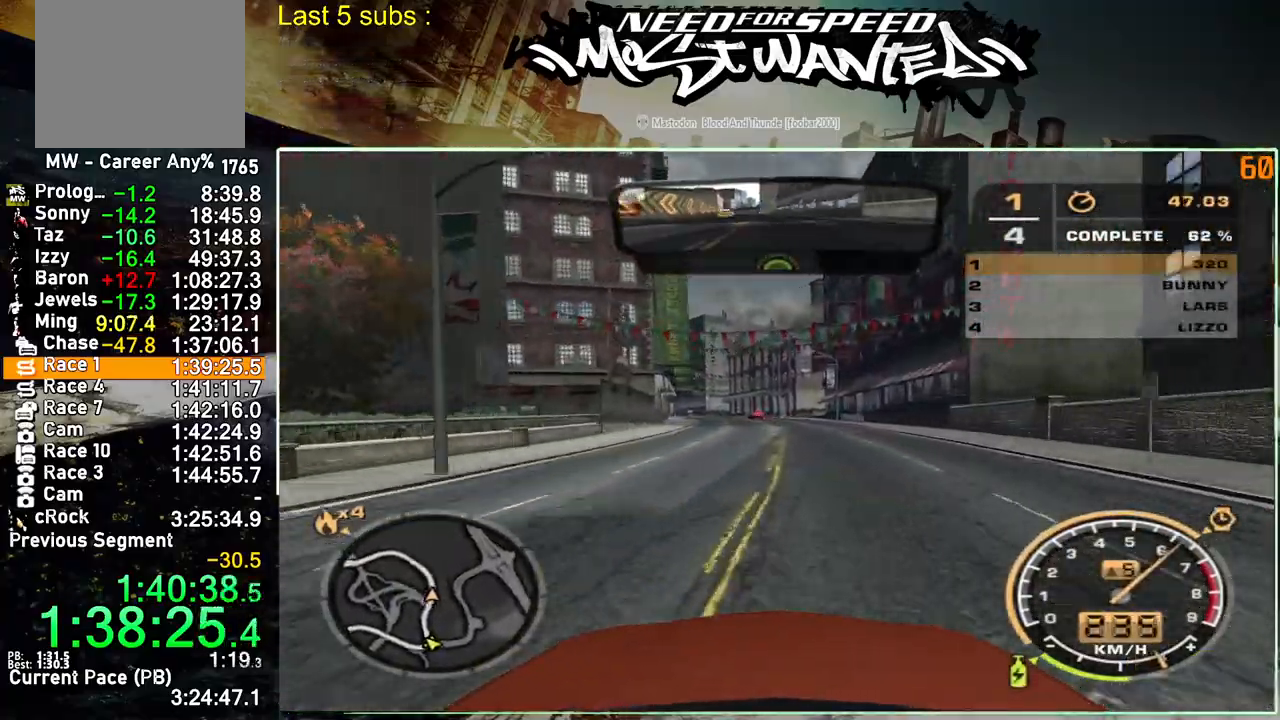
{"buttons": ["R2"], "left_stick": "up-left", "right_stick": "center", "events": []}
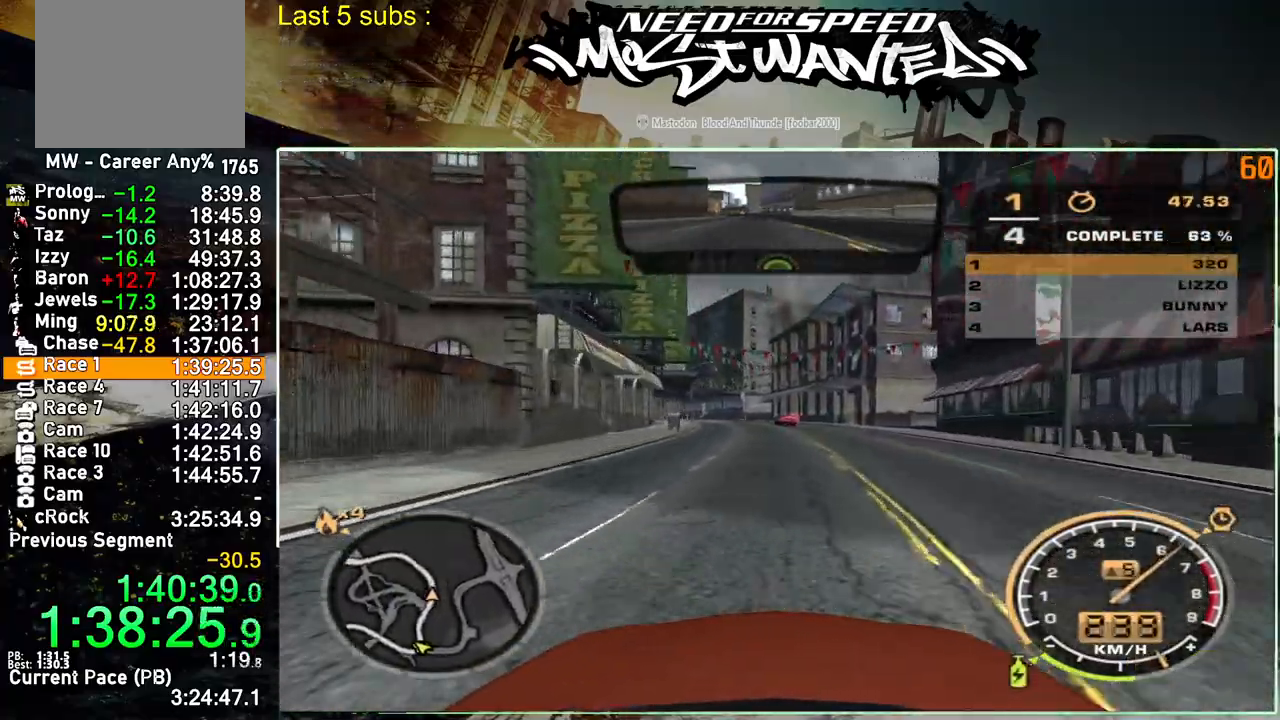
{"buttons": ["R2"], "left_stick": "up-left", "right_stick": "right", "events": [[100, "right_stick", "right"]]}
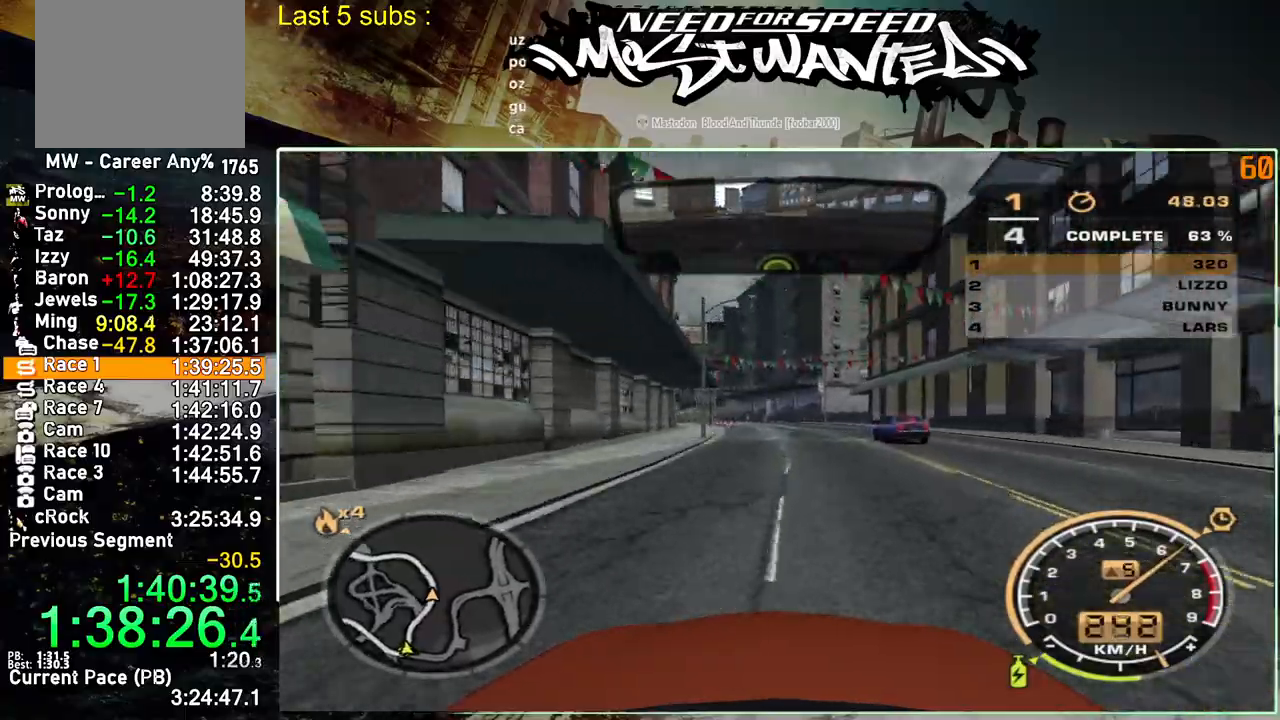
{"buttons": ["R2"], "left_stick": "up-left", "right_stick": "right", "events": []}
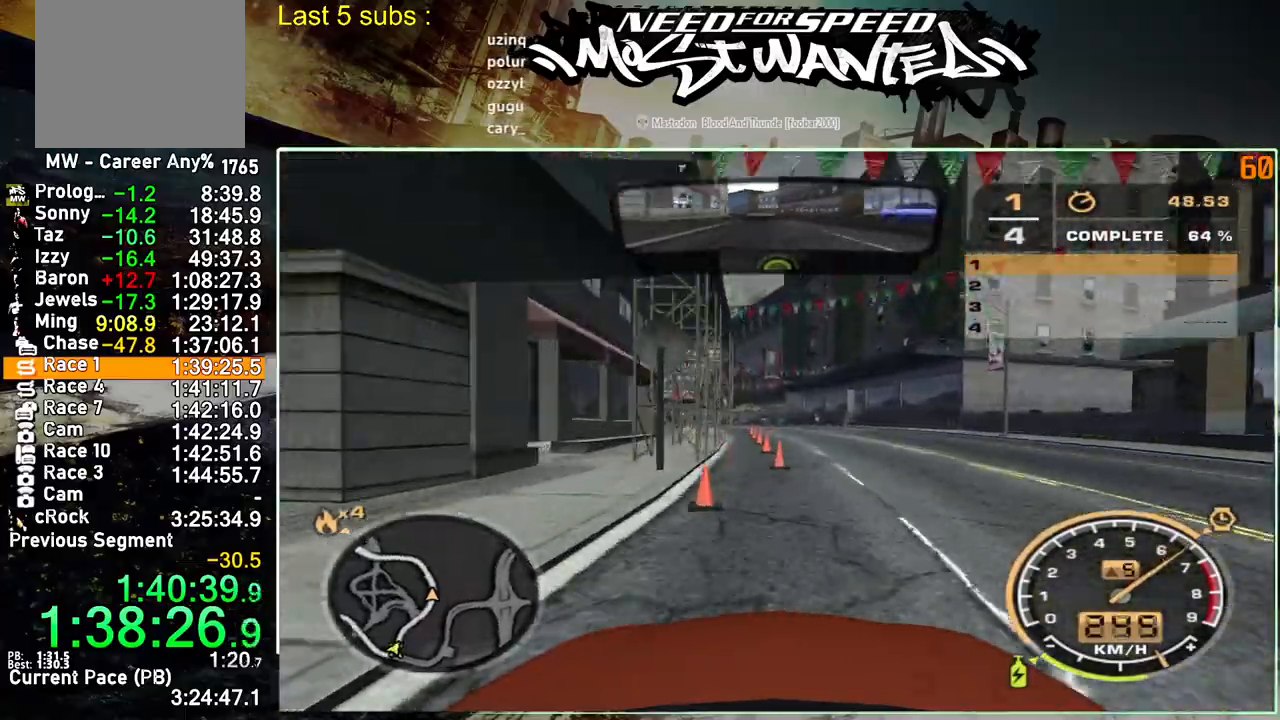
{"buttons": ["R2"], "left_stick": "up-left", "right_stick": "right", "events": []}
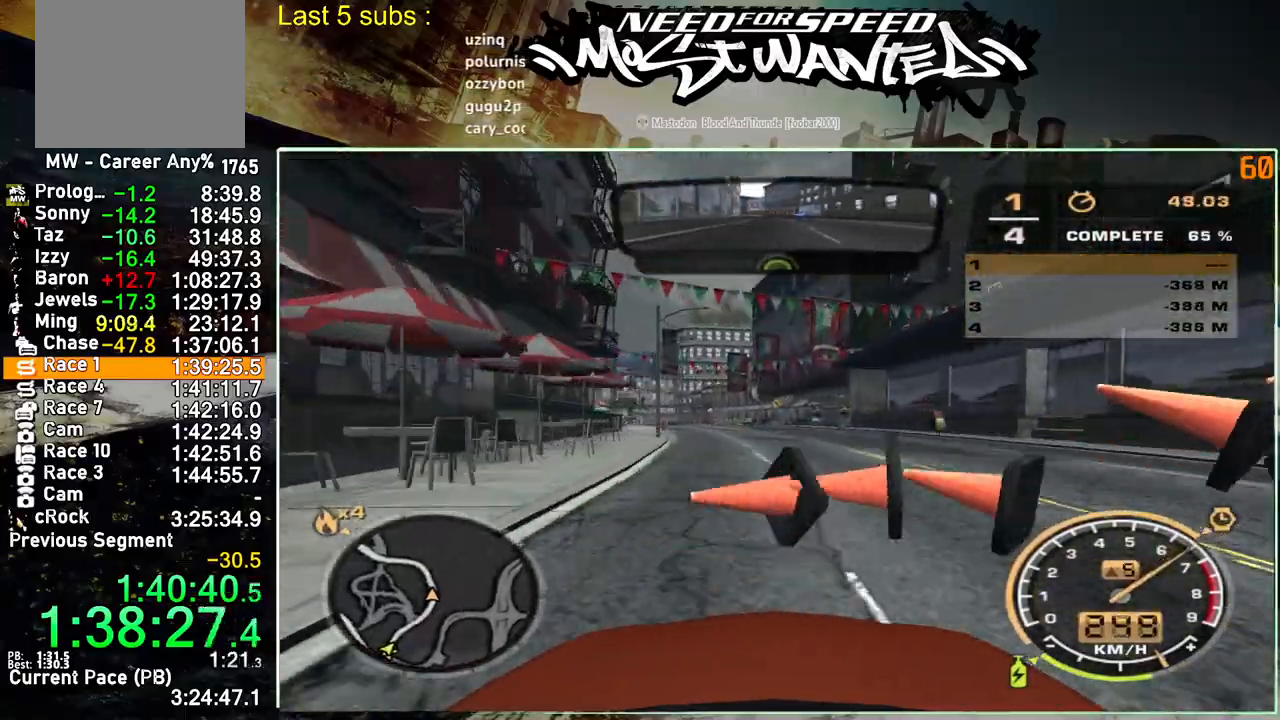
{"buttons": ["R2"], "left_stick": "up-left", "right_stick": "right", "events": []}